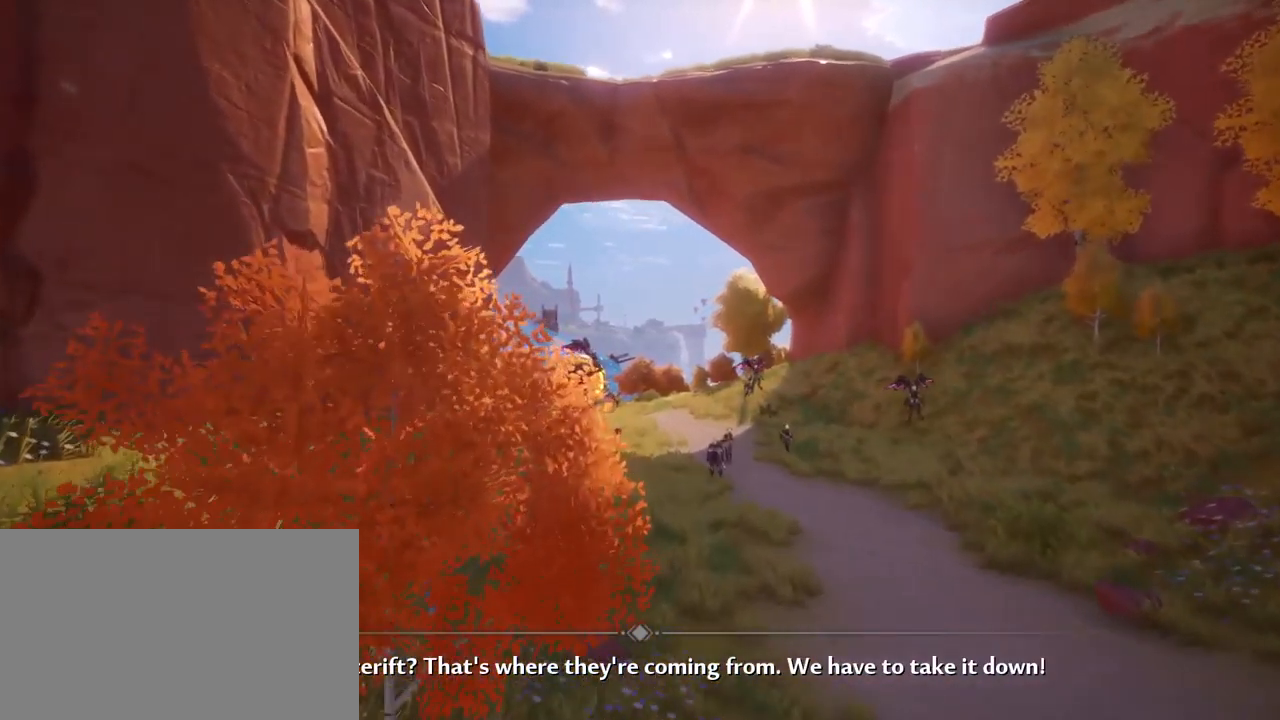
Gameplay with keyboard and mouse; each line is a JSON object with the keys and mouse buttons held at the frame after it. "events" lists presses ("down") and releases ("up") of "1", "2", "3", "4", "5", "a", "alt", "c", "caps_lock", "ctrl", "d", "e", "f", "g", "q", "r", "s", "shift", "space", "t", "tab", "v", "w", "x", "z", "mouse_left", "mouse_wheel" and "mouse_right" between this image and that frame as [ms after this image, input, new state], when the widget could be followed in between. "mouse_left", "mouse_wheel", "mouse_right" = the "left", "wheel", "right" buttons of the "mouse" list. No other keys are recorded. "wheel" means that the mouse wheel is clicked or scrolled. "mouse_move" is the direction in which the mouse moves at that frame (one of eight, or "still"), when it could be read.
{"keys": [], "mouse": [], "mouse_move": "still", "events": []}
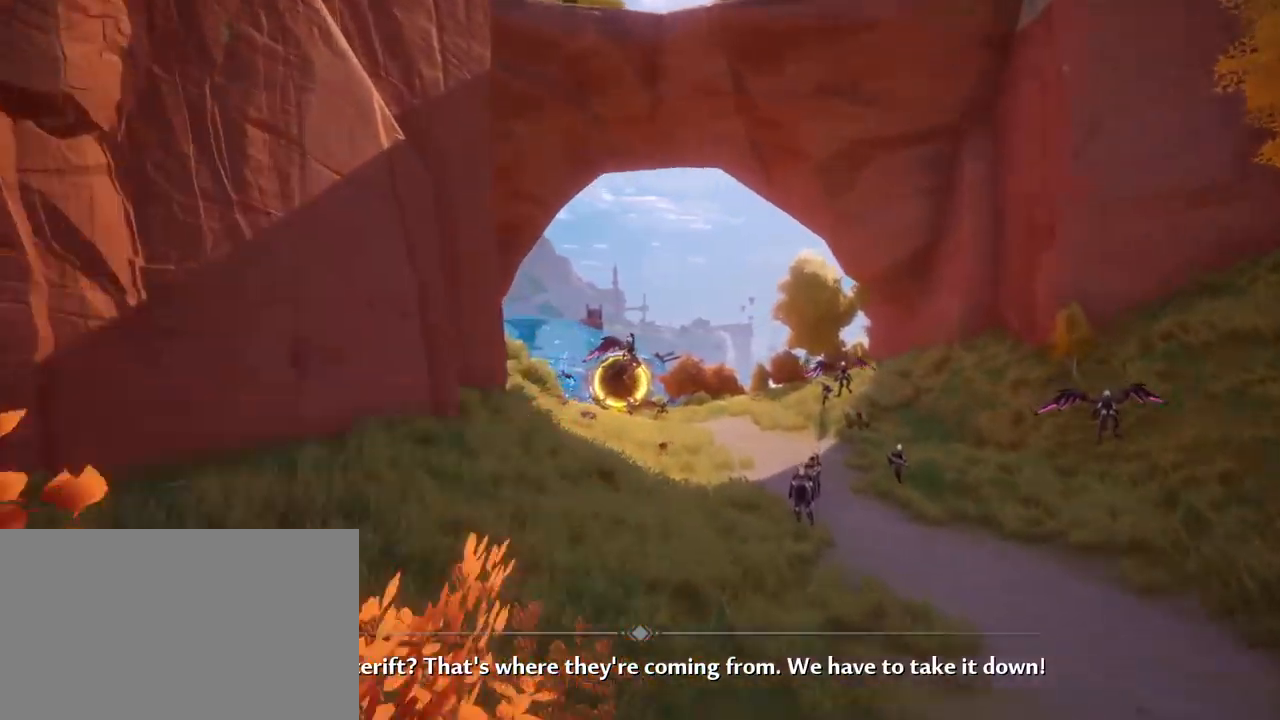
{"keys": [], "mouse": [], "mouse_move": "still", "events": []}
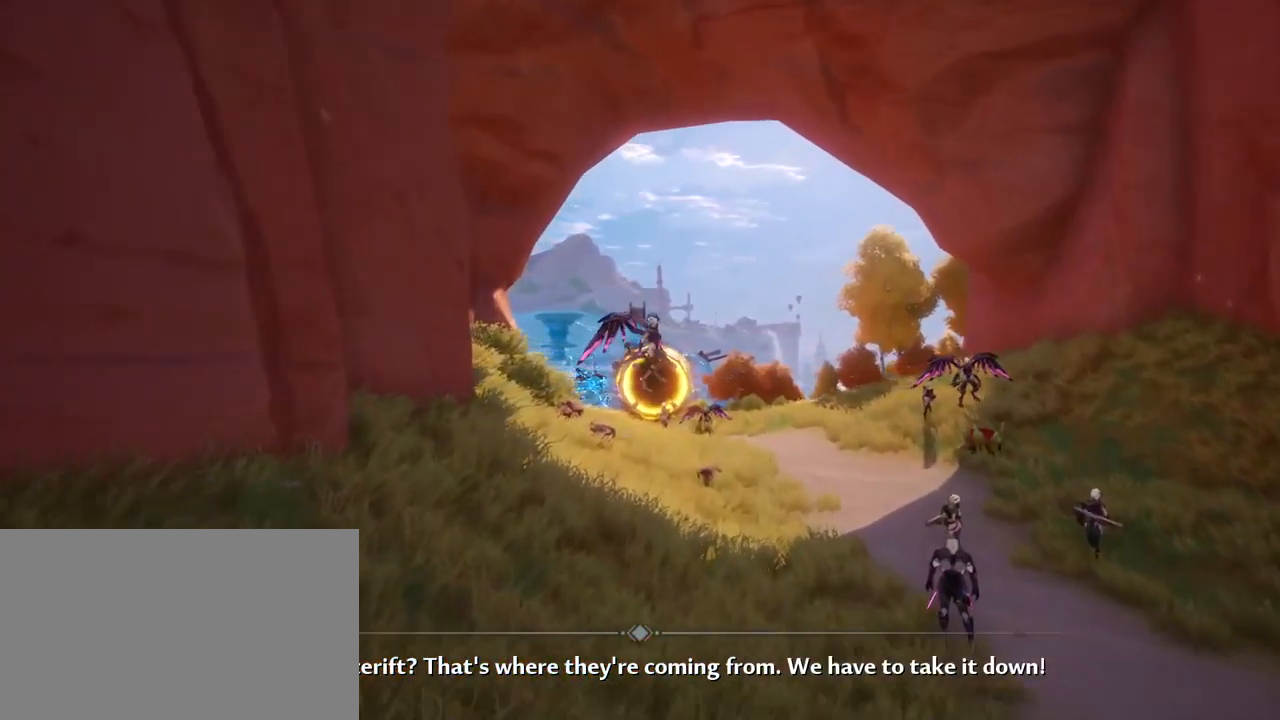
{"keys": [], "mouse": [], "mouse_move": "still", "events": []}
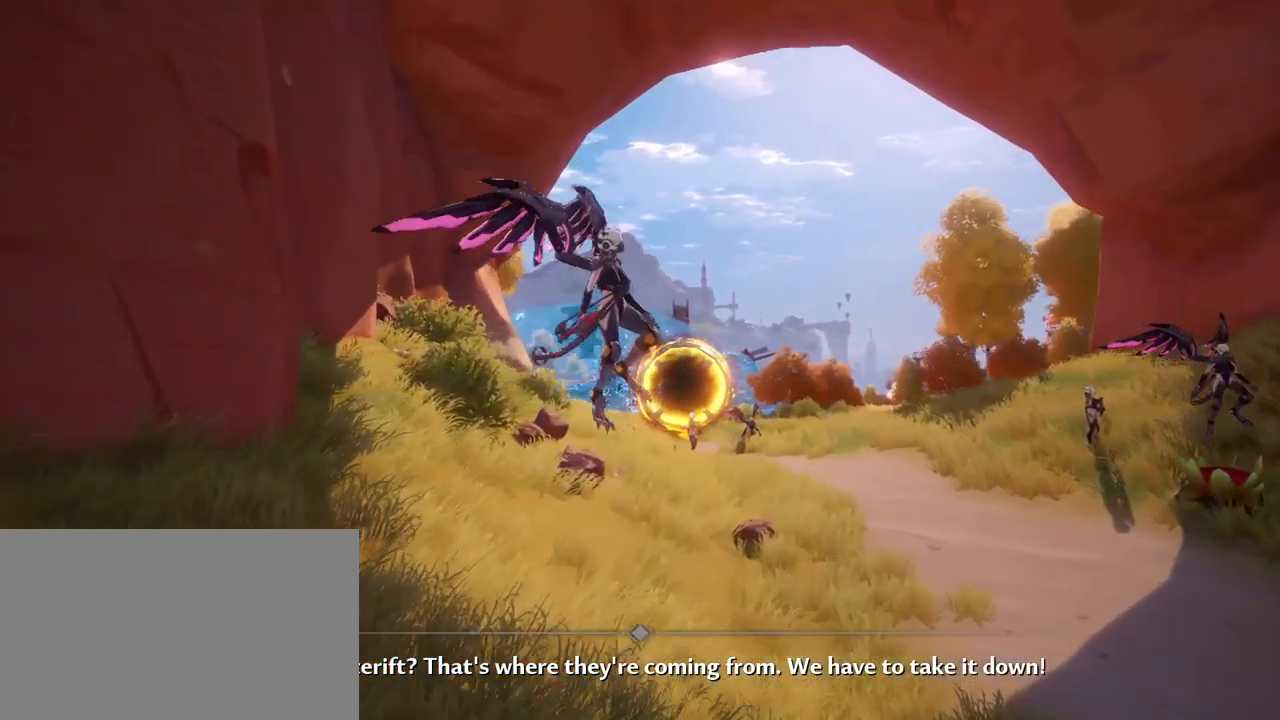
{"keys": [], "mouse": [], "mouse_move": "still", "events": []}
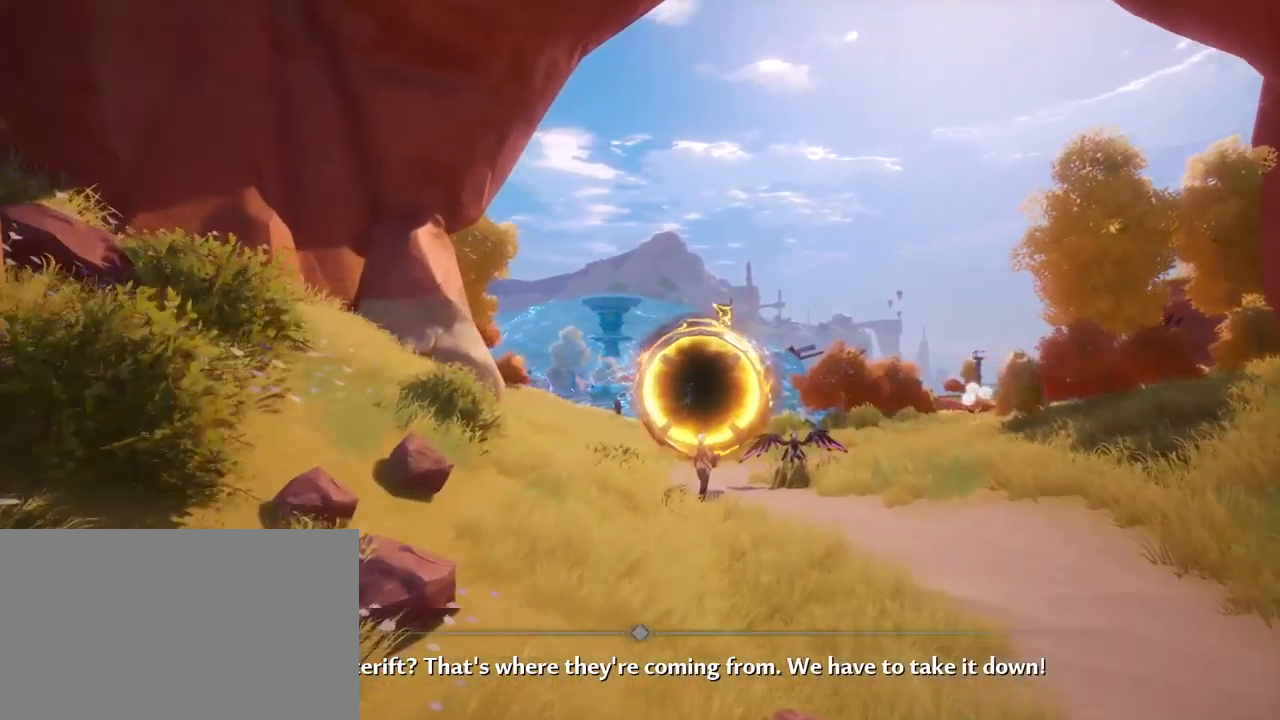
{"keys": [], "mouse": [], "mouse_move": "still", "events": []}
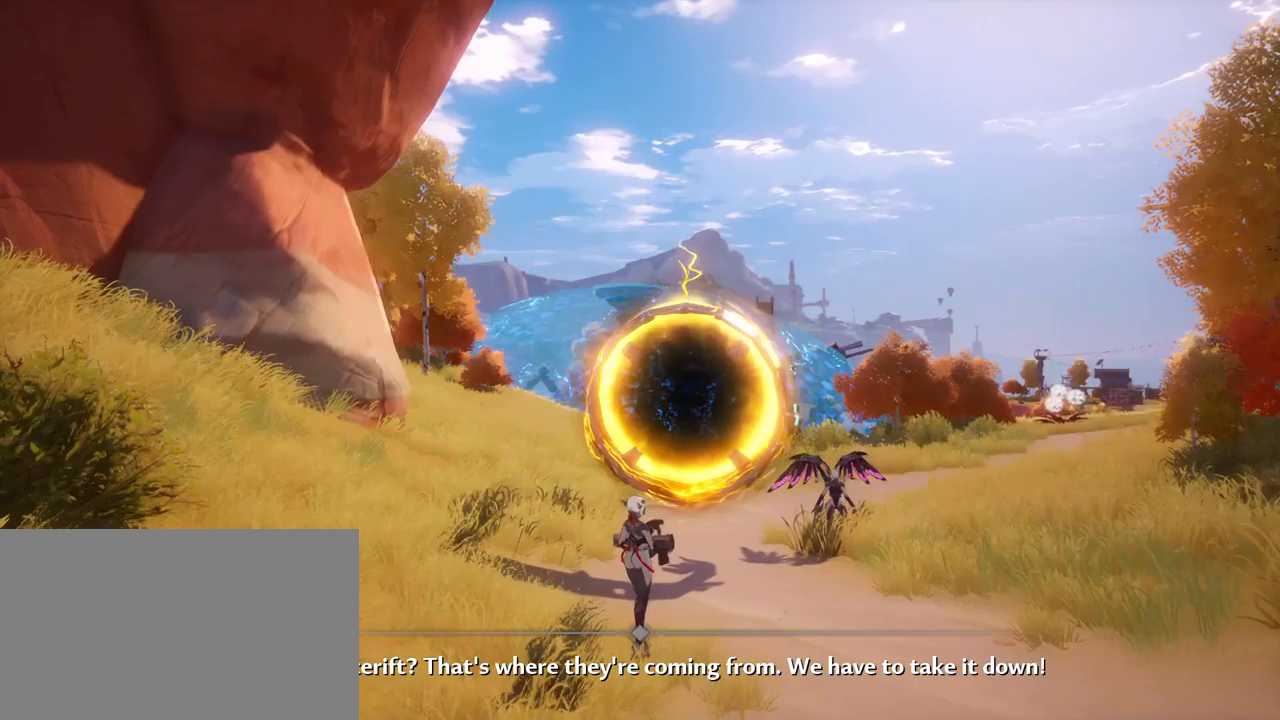
{"keys": [], "mouse": [], "mouse_move": "still", "events": []}
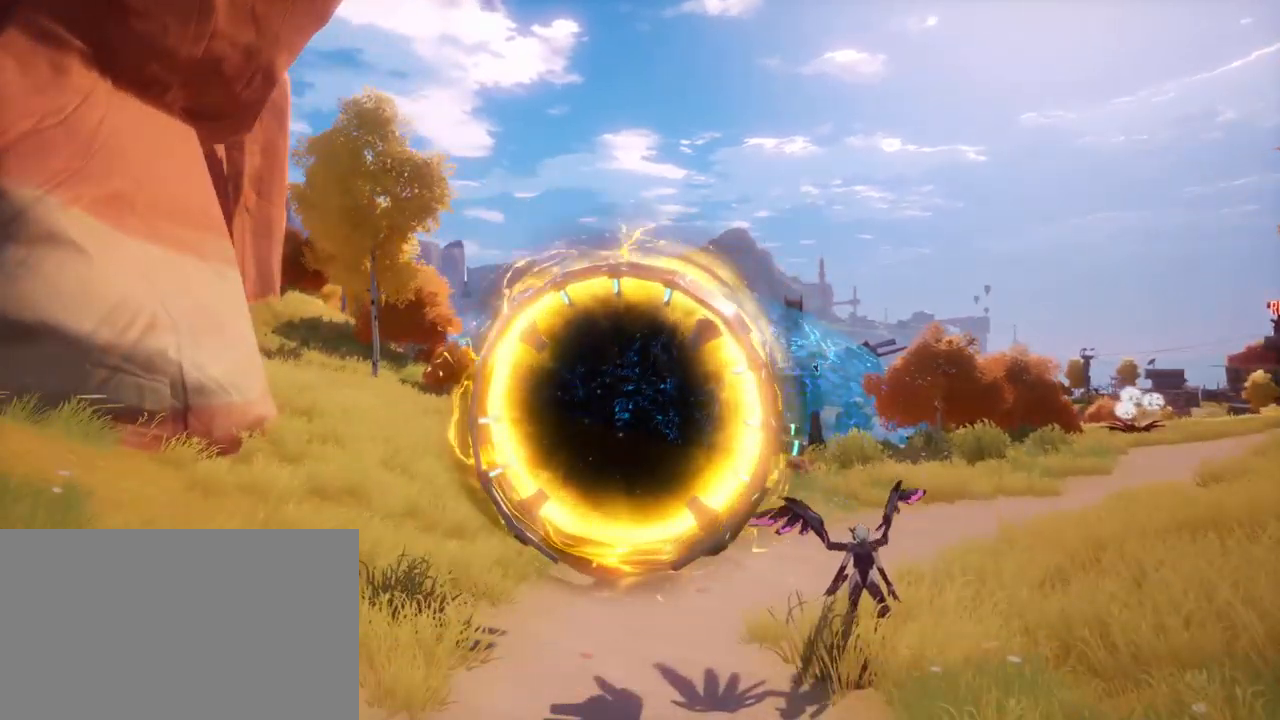
{"keys": [], "mouse": [], "mouse_move": "still", "events": []}
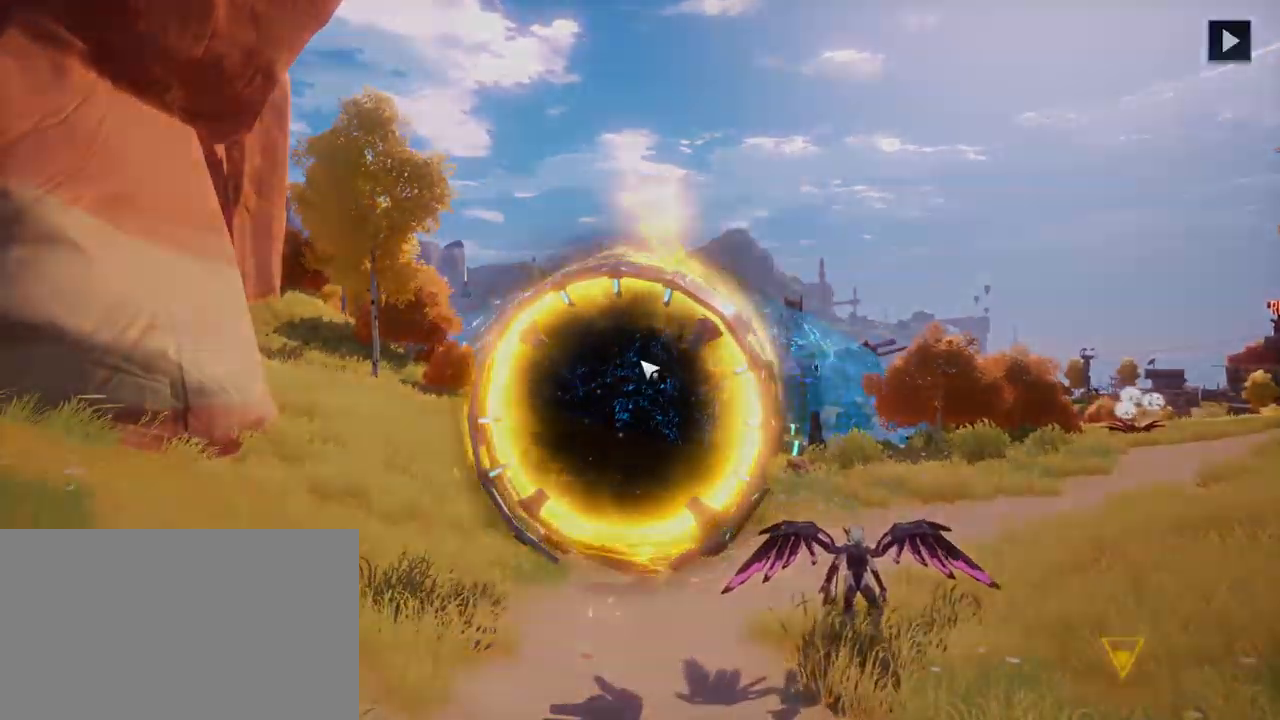
{"keys": [], "mouse": [], "mouse_move": "still", "events": []}
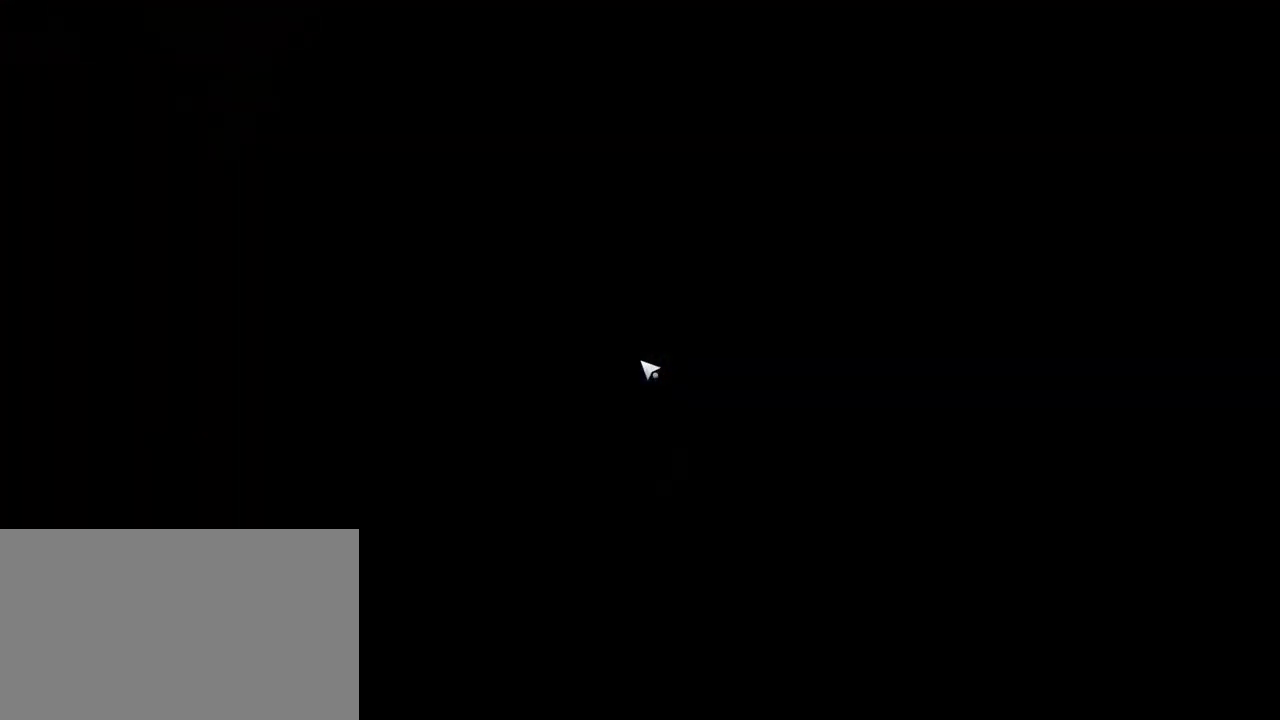
{"keys": ["w"], "mouse": [], "mouse_move": "left", "events": [[417, "w", "down"]]}
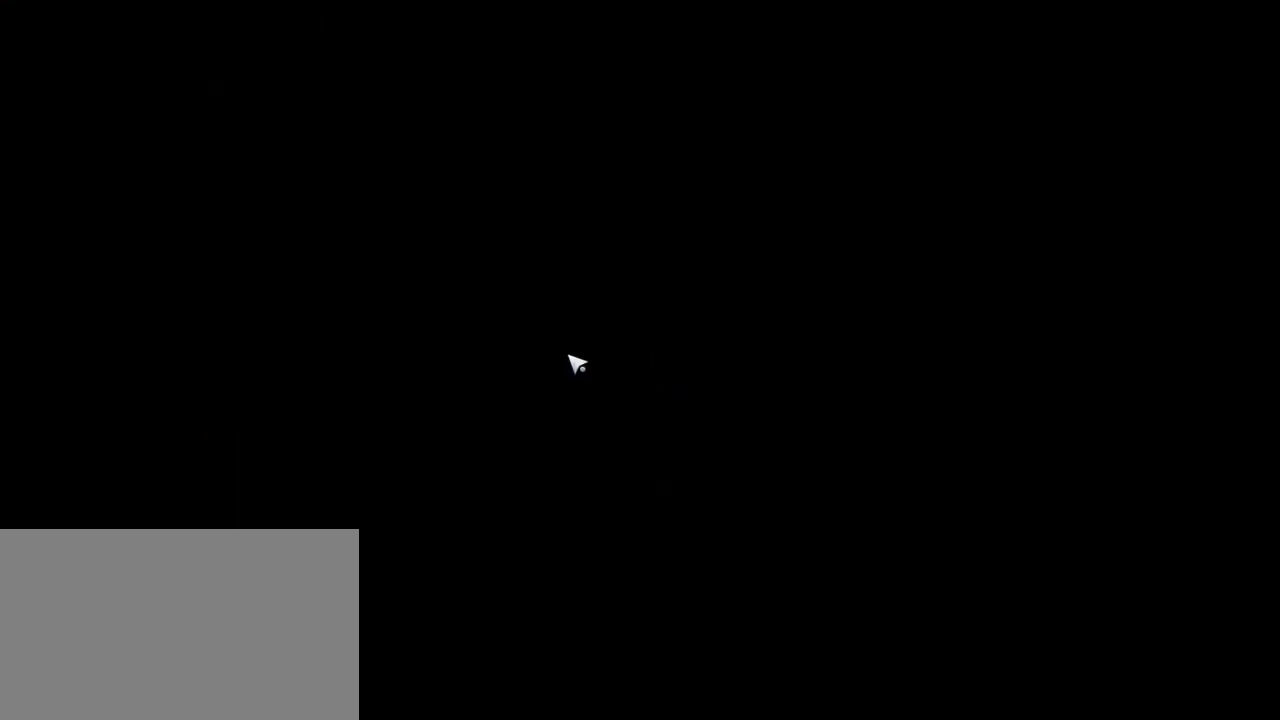
{"keys": ["w"], "mouse": [], "mouse_move": "still", "events": []}
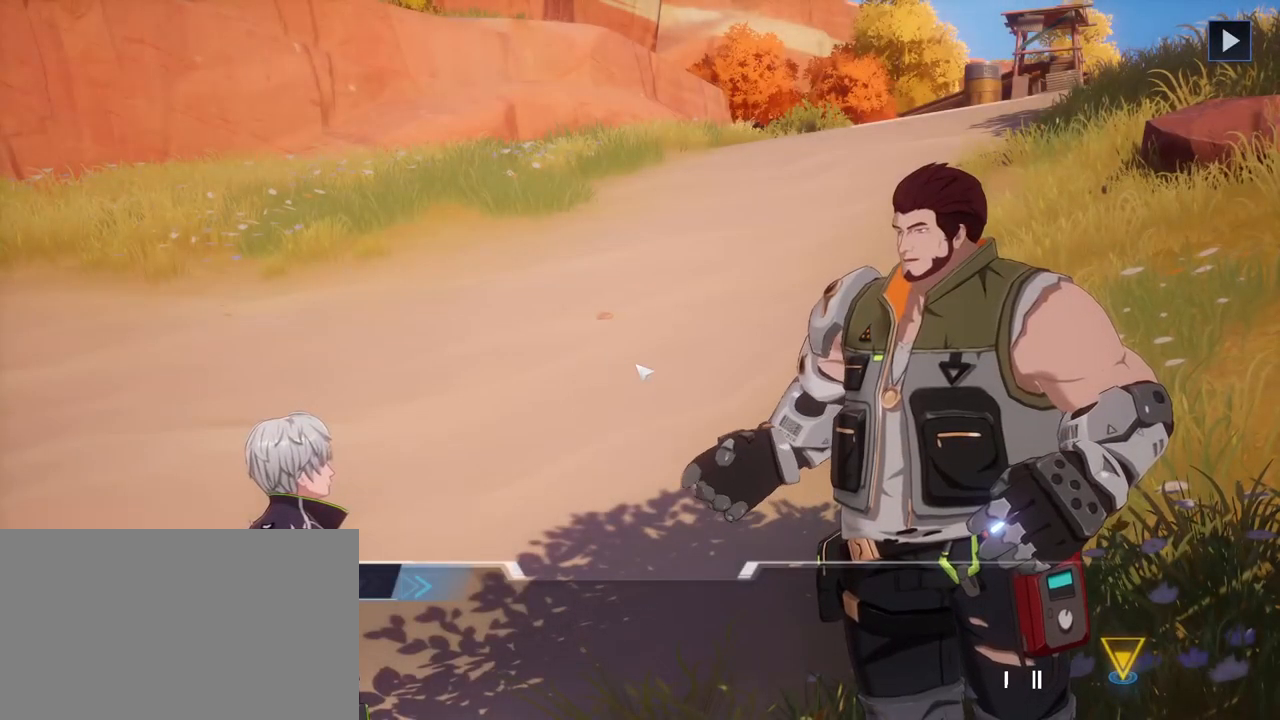
{"keys": [], "mouse": [], "mouse_move": "still", "events": [[217, "w", "up"]]}
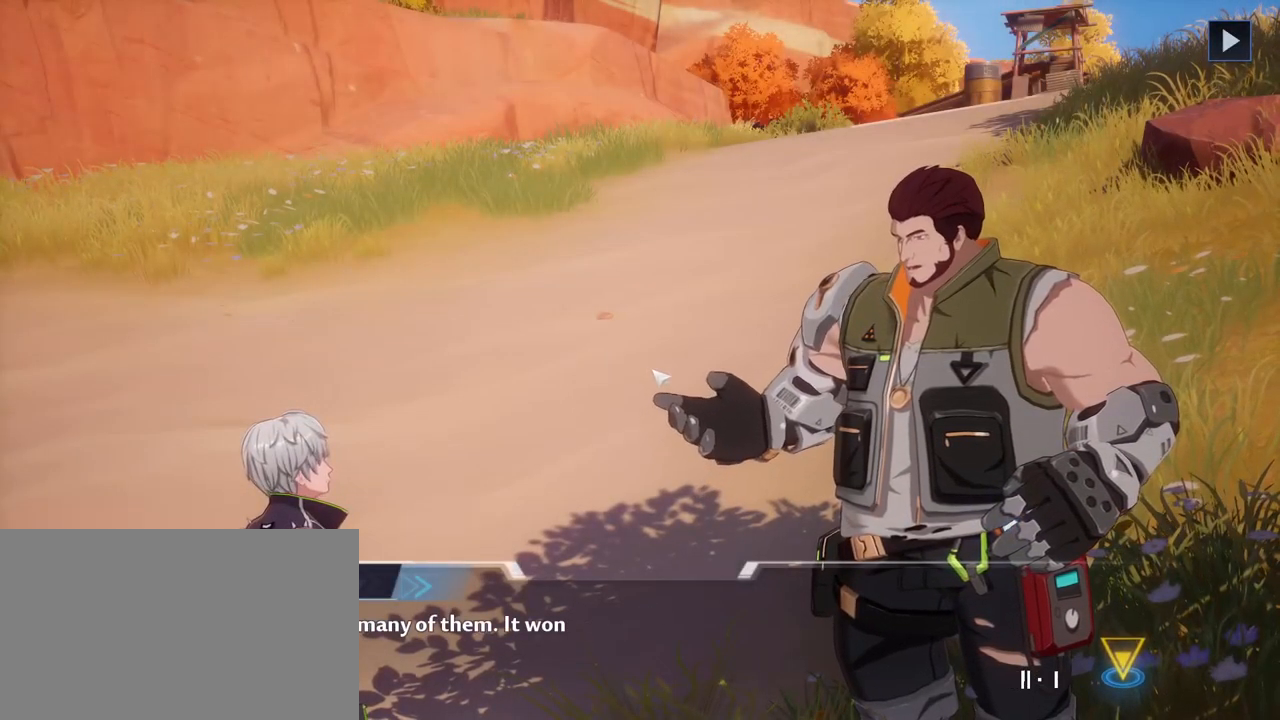
{"keys": [], "mouse": [], "mouse_move": "still", "events": []}
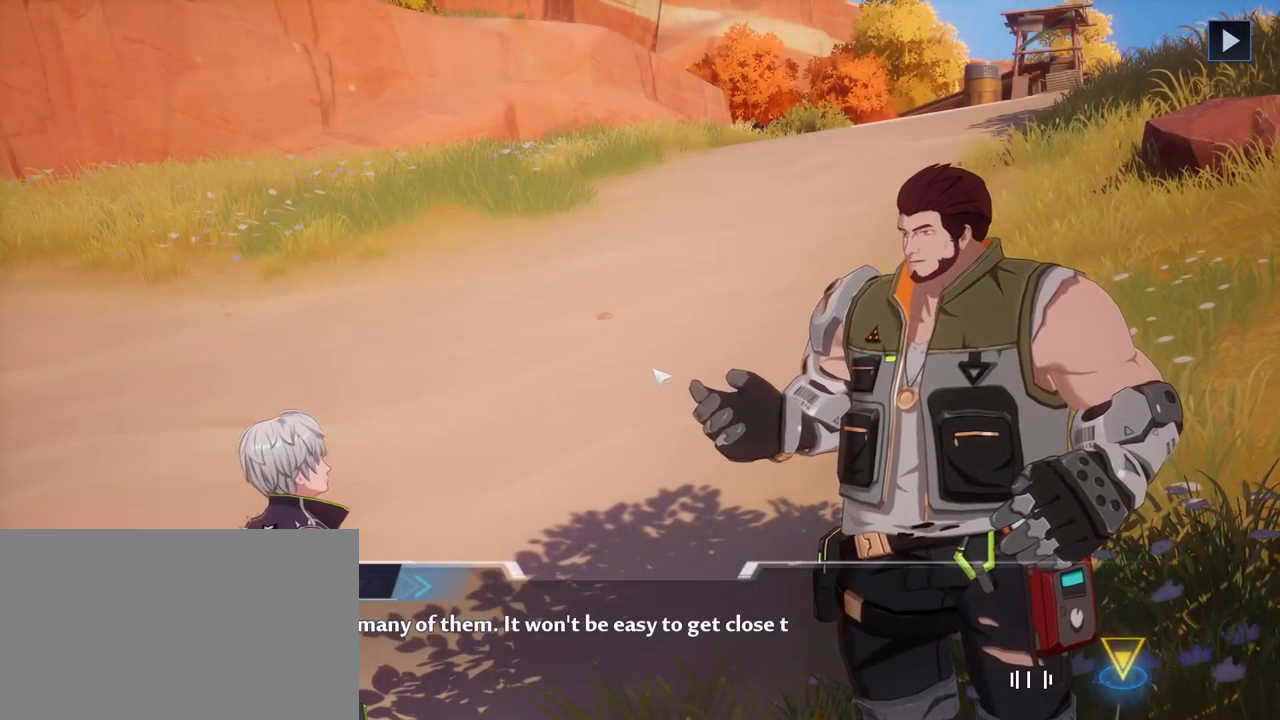
{"keys": [], "mouse": [], "mouse_move": "right", "events": []}
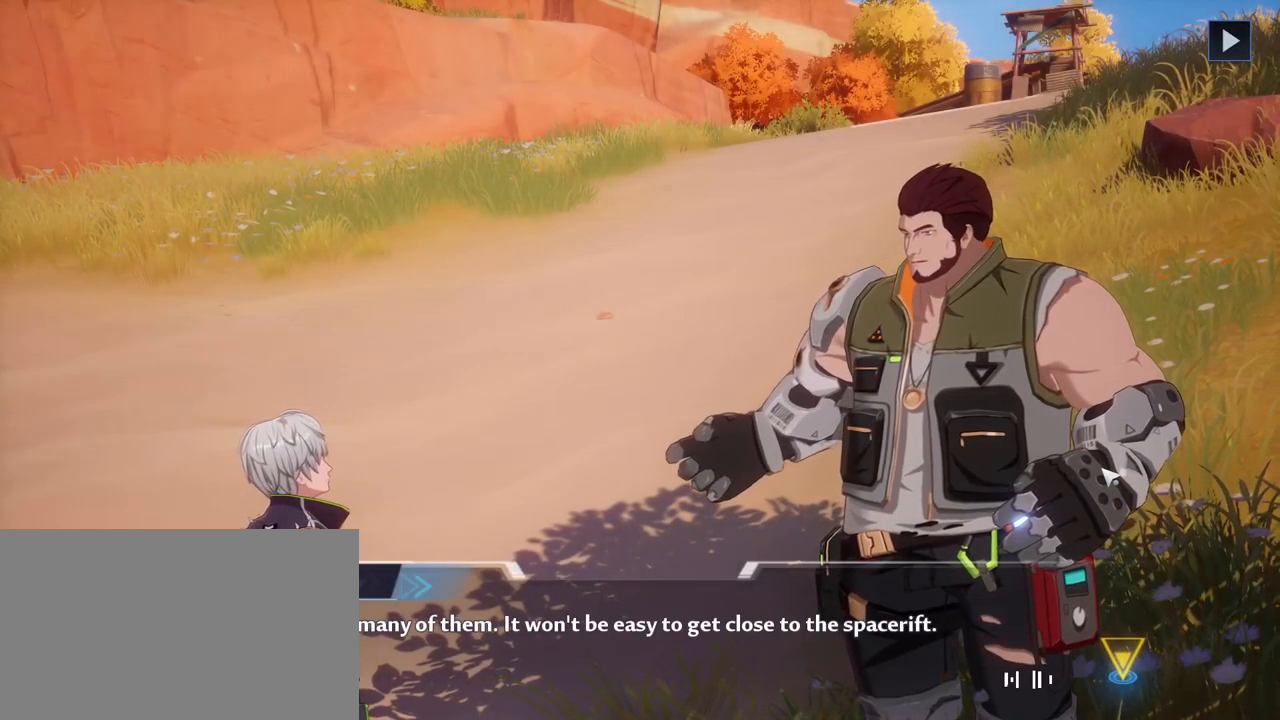
{"keys": [], "mouse": [], "mouse_move": "still", "events": []}
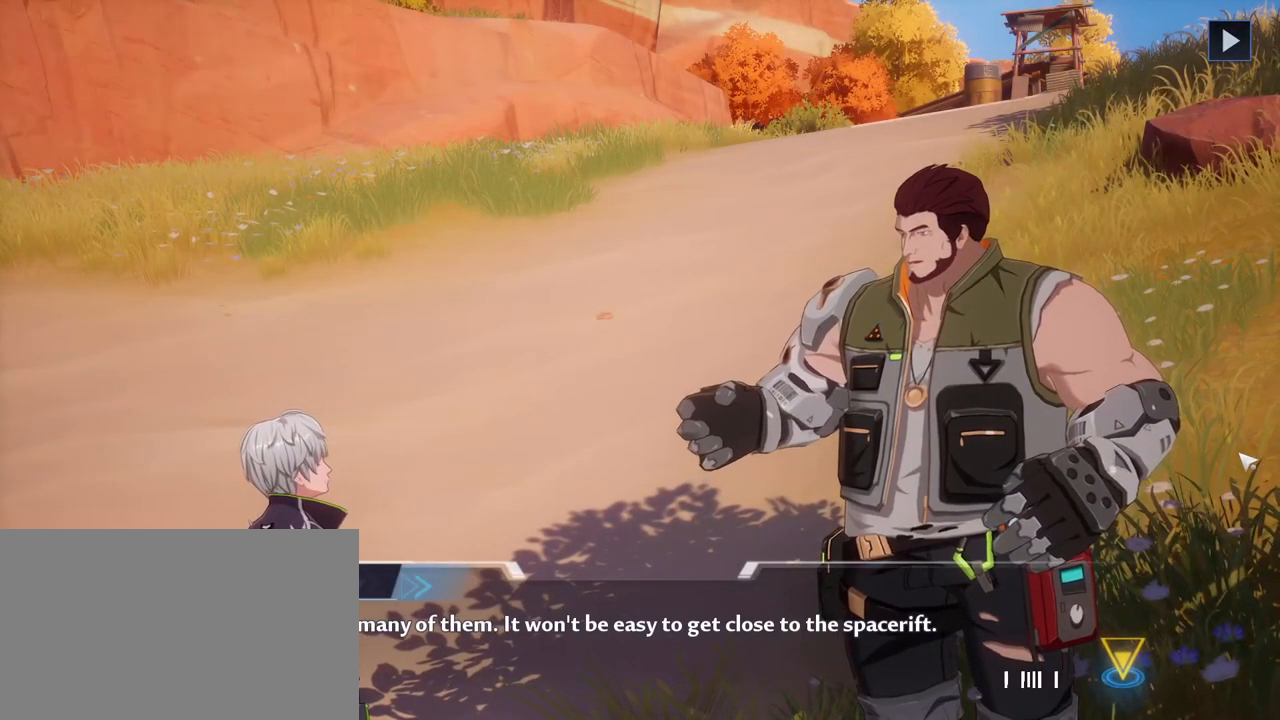
{"keys": [], "mouse": [], "mouse_move": "still", "events": []}
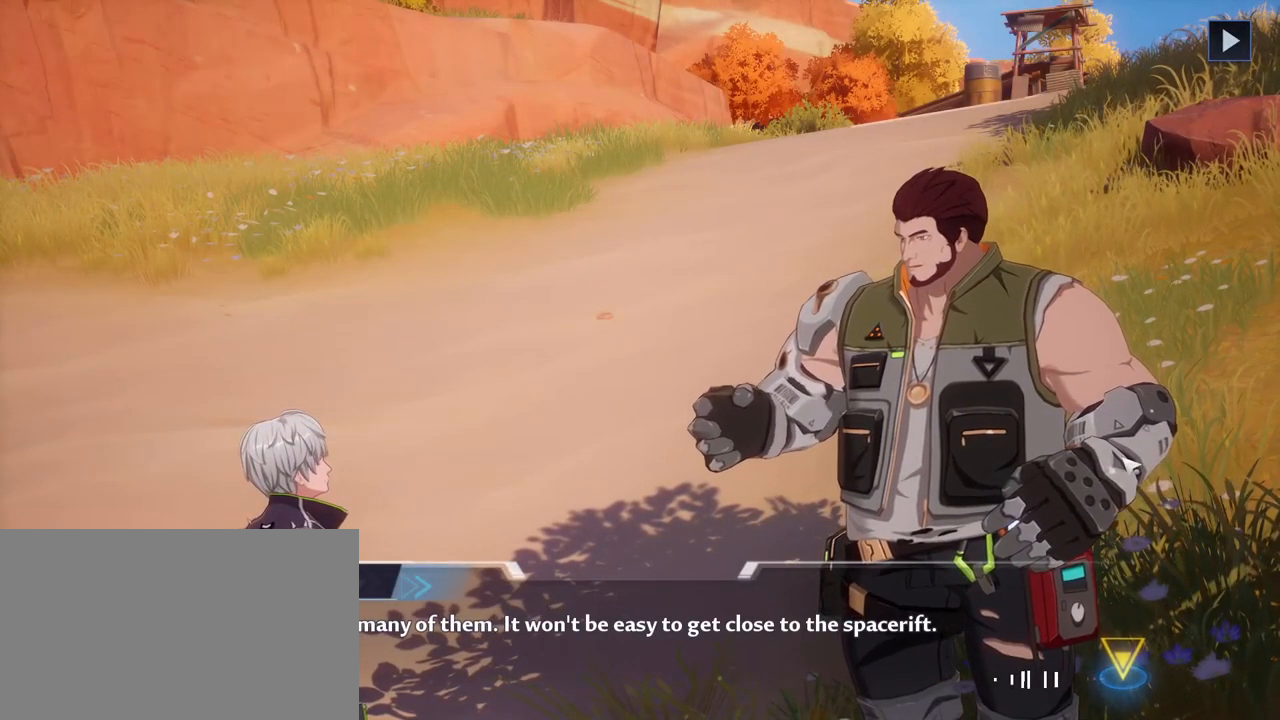
{"keys": [], "mouse": [], "mouse_move": "still", "events": []}
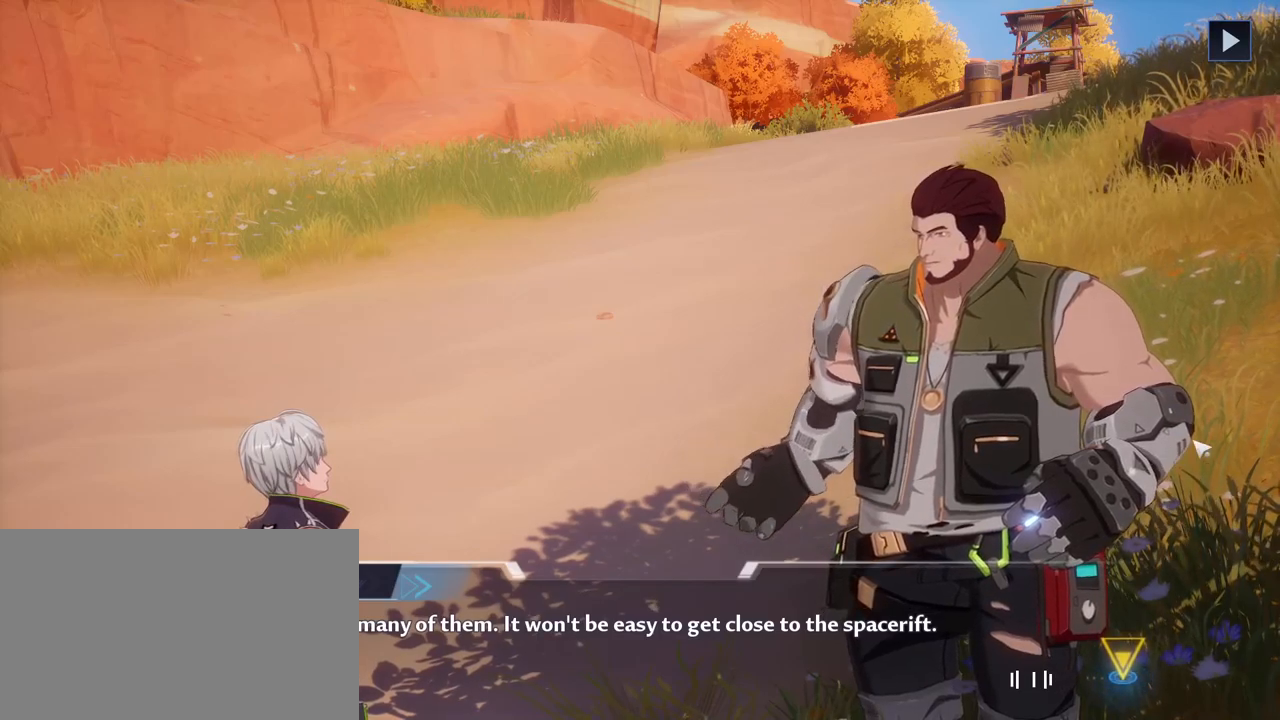
{"keys": [], "mouse": [], "mouse_move": "left", "events": []}
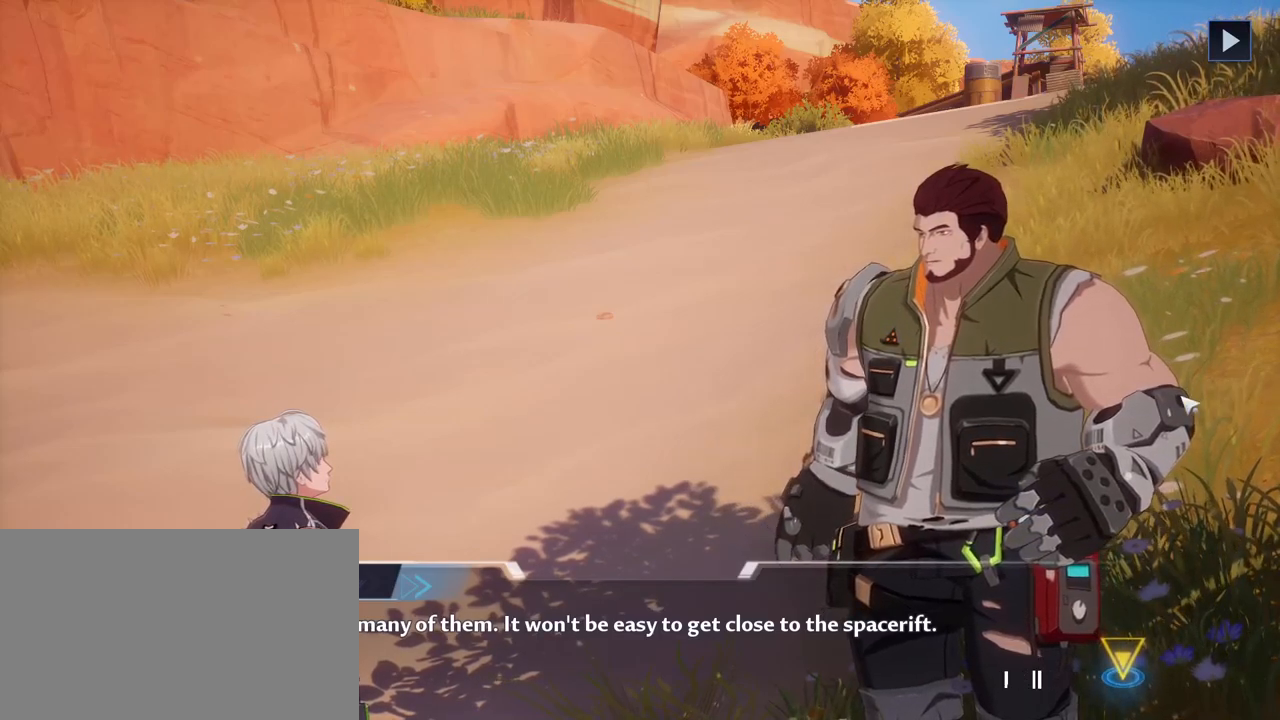
{"keys": [], "mouse": [], "mouse_move": "still", "events": []}
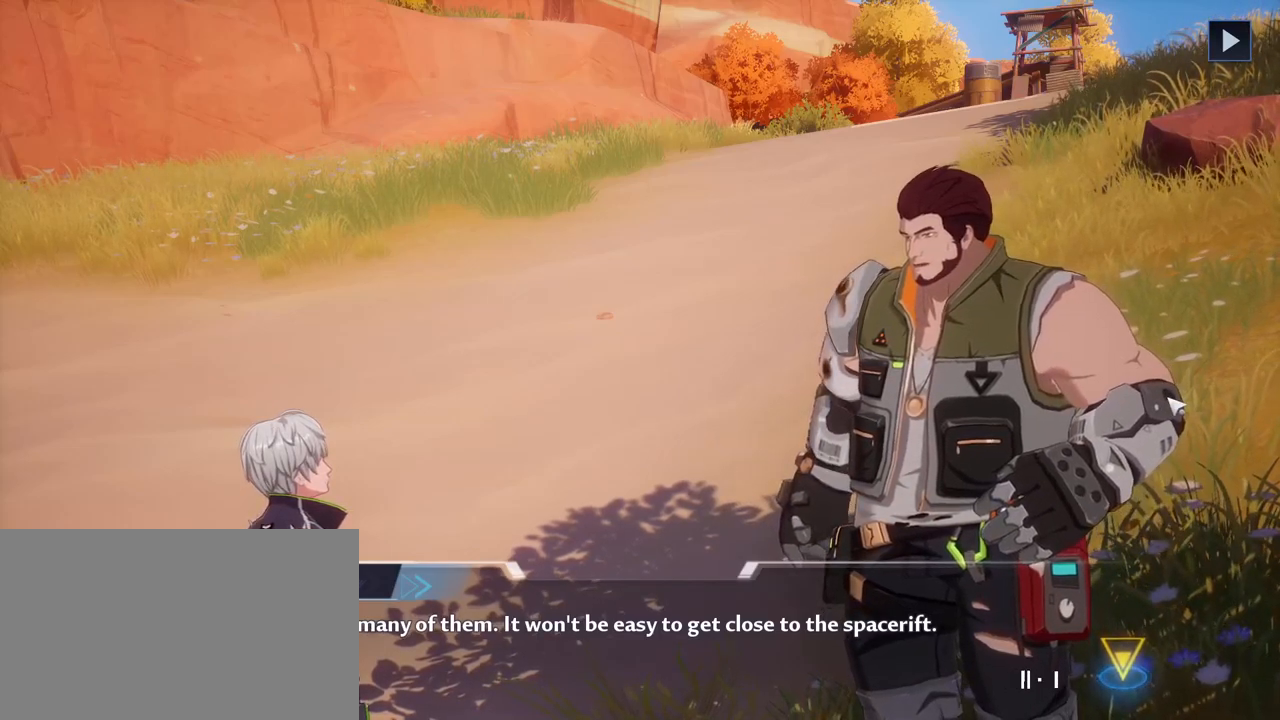
{"keys": ["f"], "mouse": [], "mouse_move": "still", "events": [[484, "f", "down"]]}
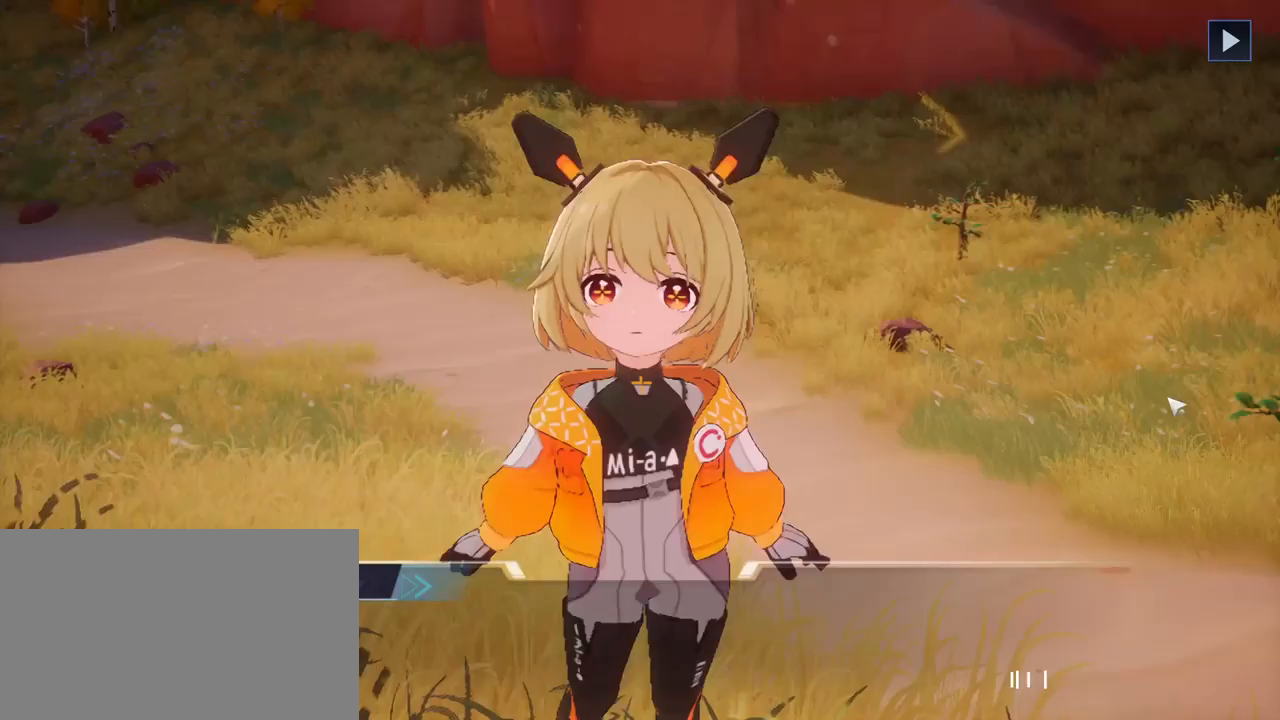
{"keys": [], "mouse": [], "mouse_move": "still", "events": [[117, "f", "up"]]}
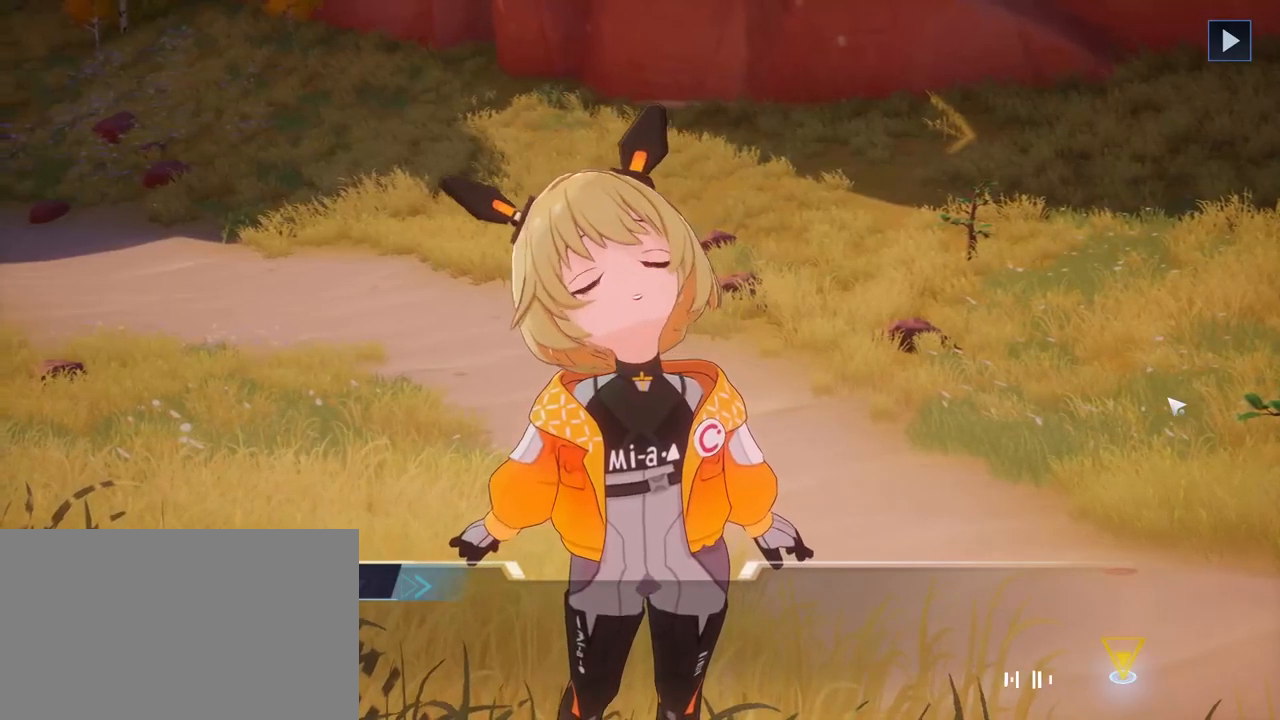
{"keys": [], "mouse": [], "mouse_move": "still", "events": []}
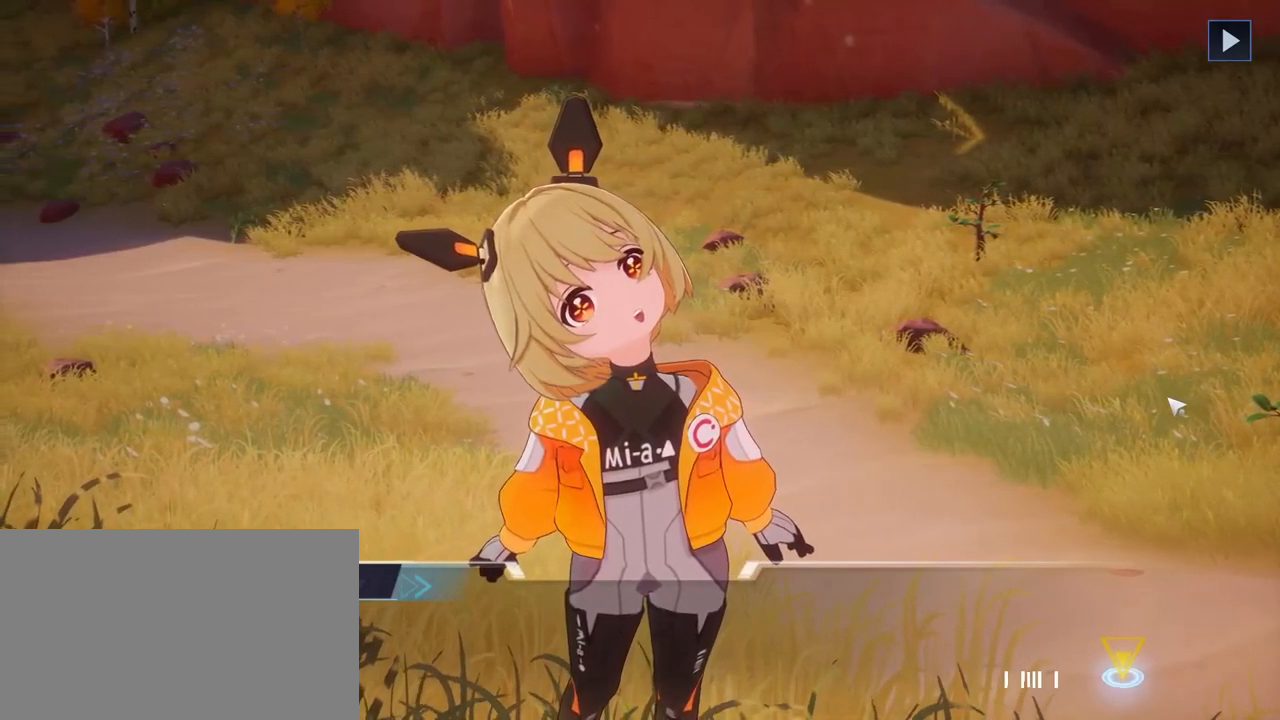
{"keys": [], "mouse": [], "mouse_move": "right", "events": []}
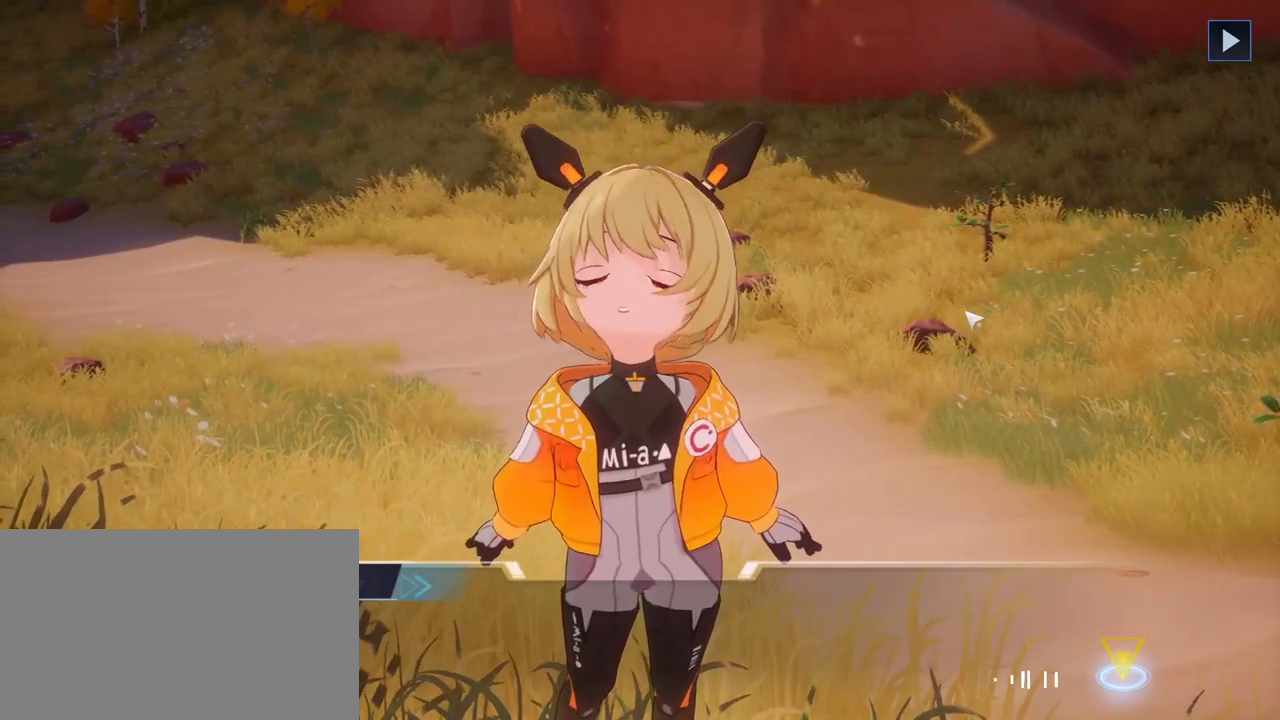
{"keys": [], "mouse": [], "mouse_move": "right", "events": []}
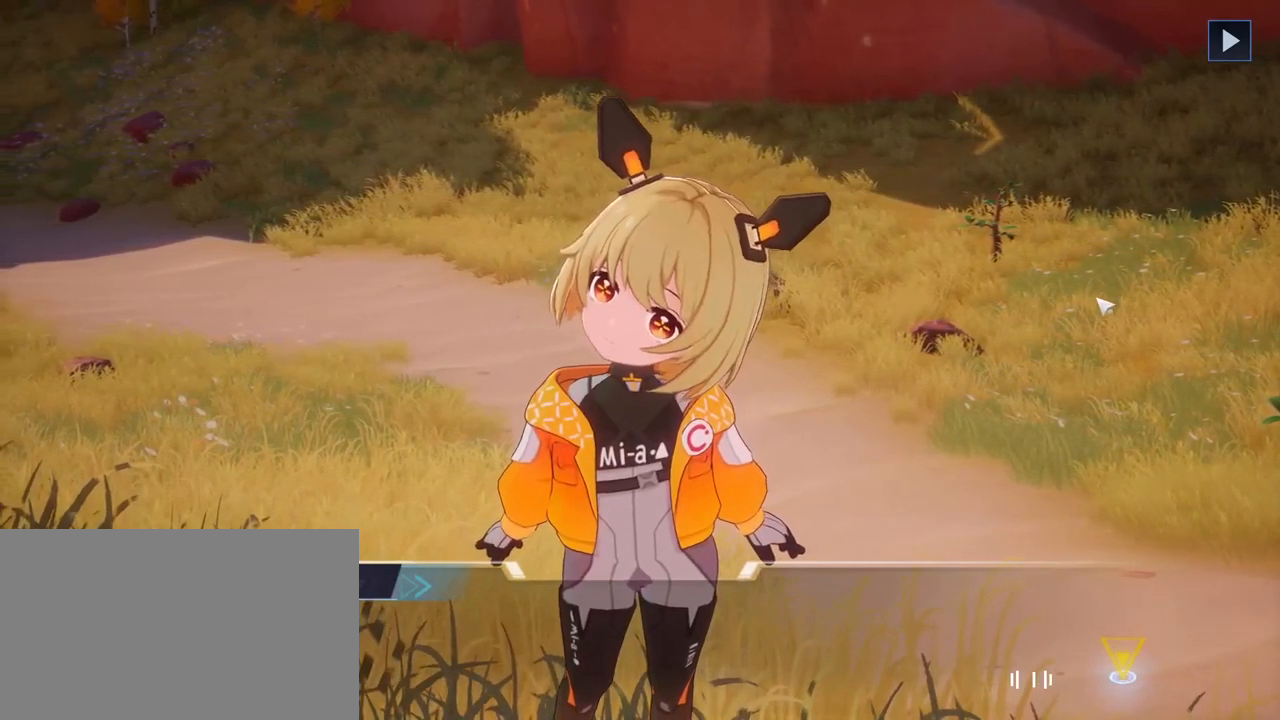
{"keys": [], "mouse": [], "mouse_move": "still", "events": [[234, "f", "down"], [317, "f", "up"]]}
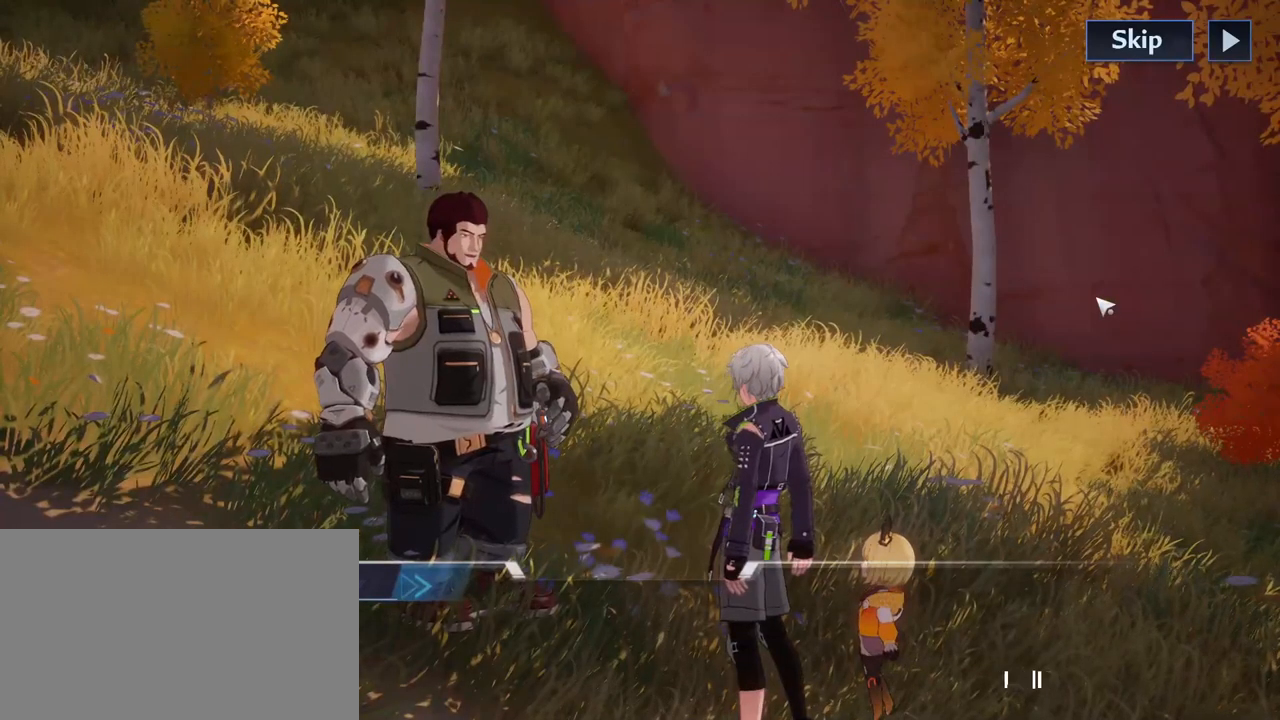
{"keys": [], "mouse": [], "mouse_move": "right", "events": []}
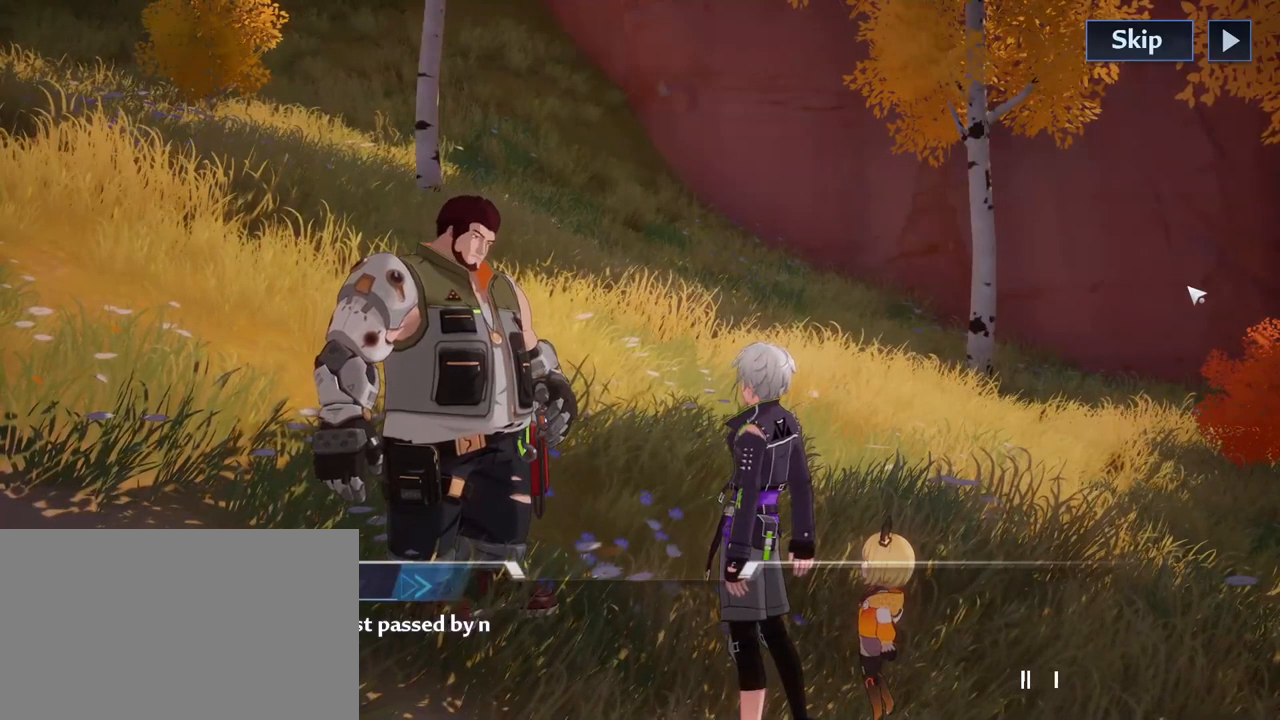
{"keys": [], "mouse": [], "mouse_move": "down-left", "events": []}
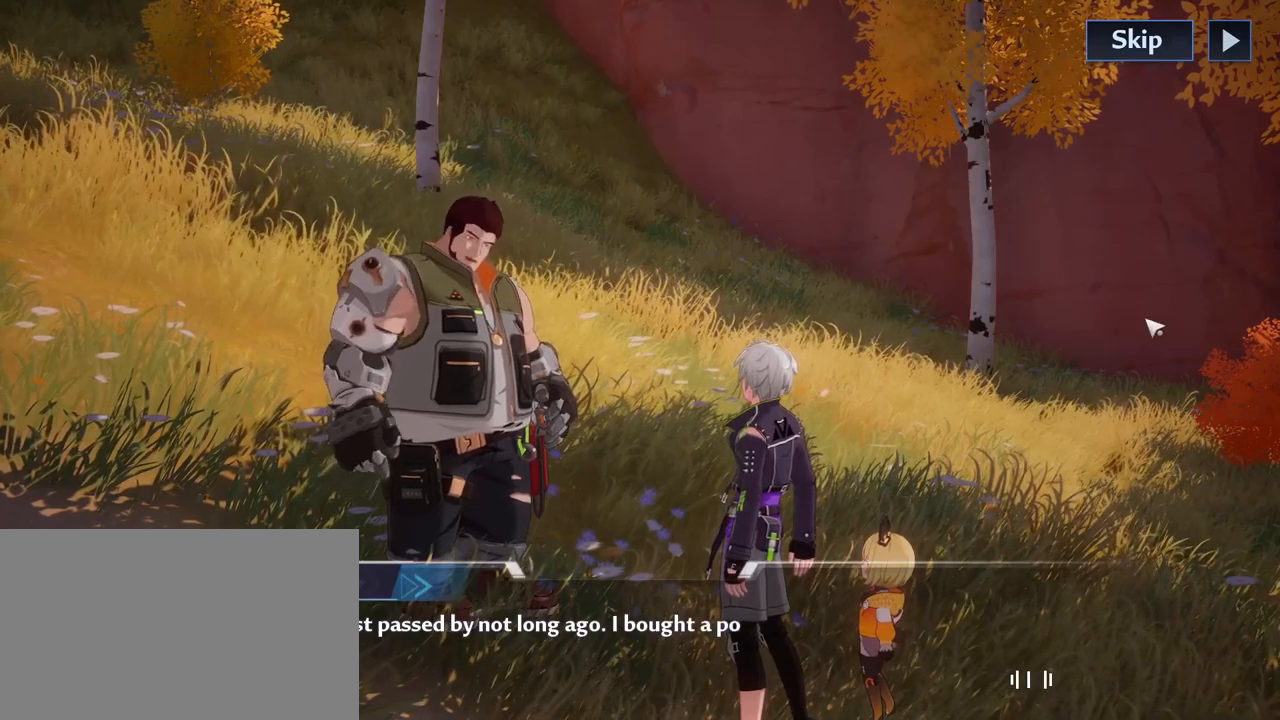
{"keys": [], "mouse": [], "mouse_move": "still", "events": []}